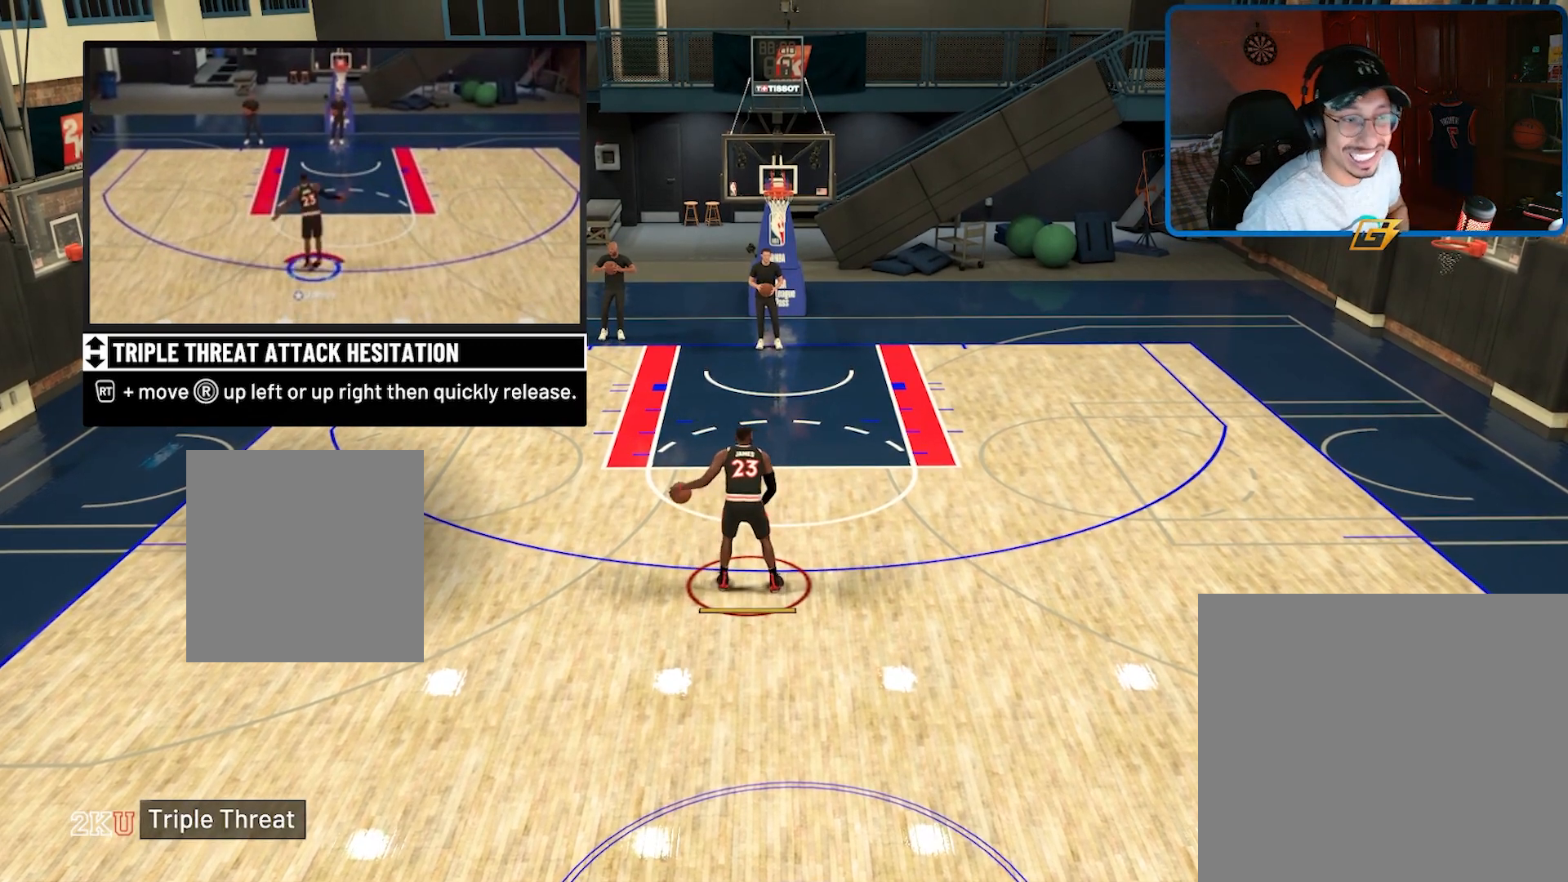
Gameplay with a controller (Xbox layout); each line is a JSON object with the inputs held at the frame after it. "events" lists button and stick changes between this image and that frame as [ms after this image, input, new state], when the widget could be followed in between.
{"buttons": [], "left_stick": "center", "right_stick": "center", "events": [[400, "DPAD_DOWN", "down"], [500, "DPAD_DOWN", "up"]]}
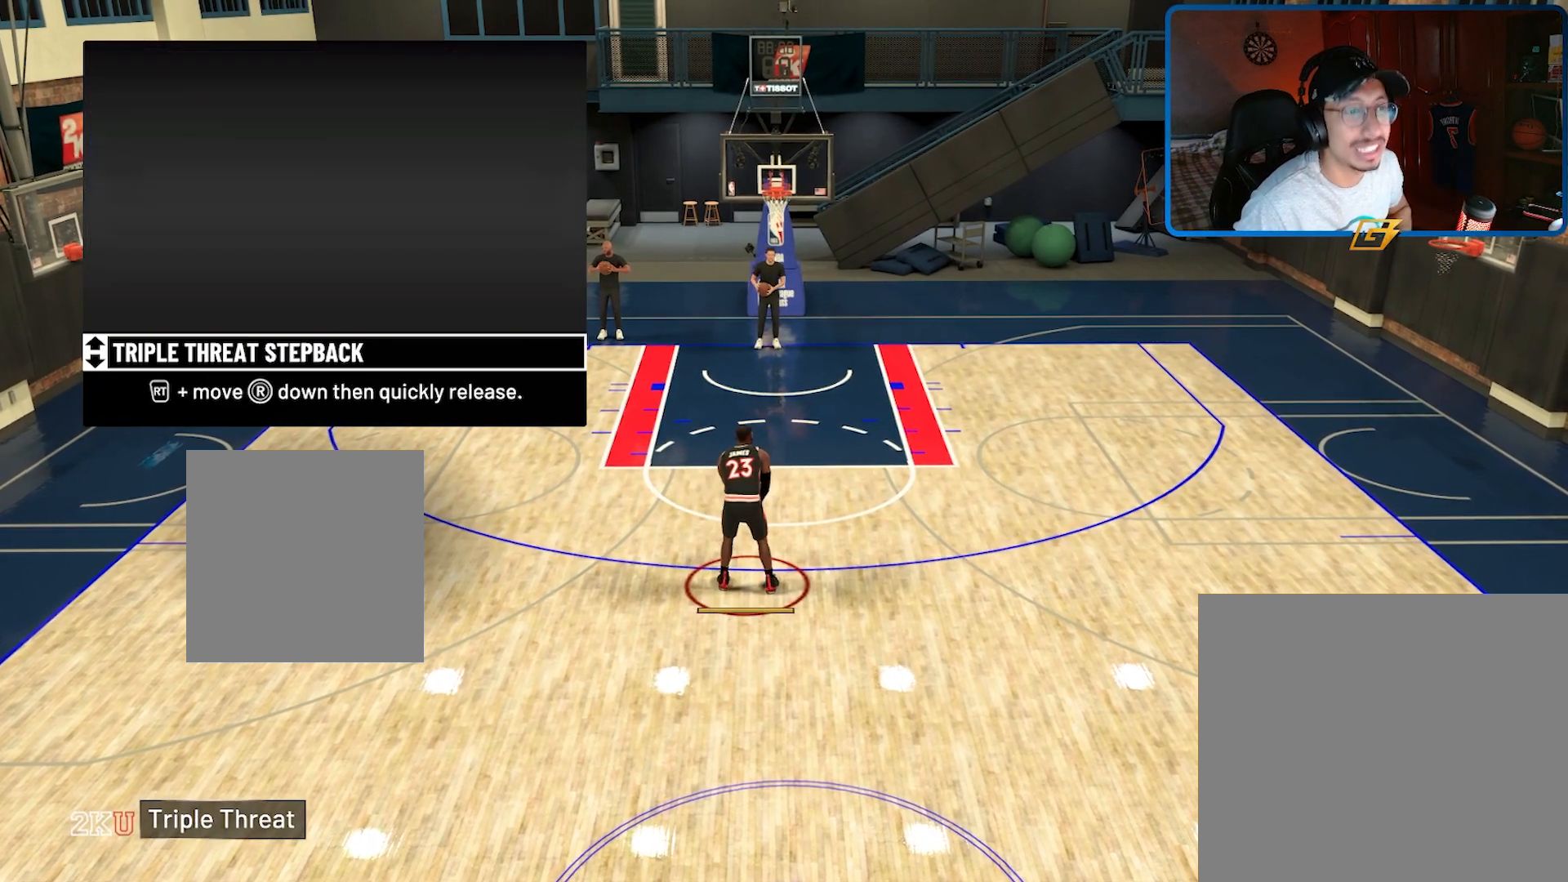
{"buttons": [], "left_stick": "center", "right_stick": "center", "events": []}
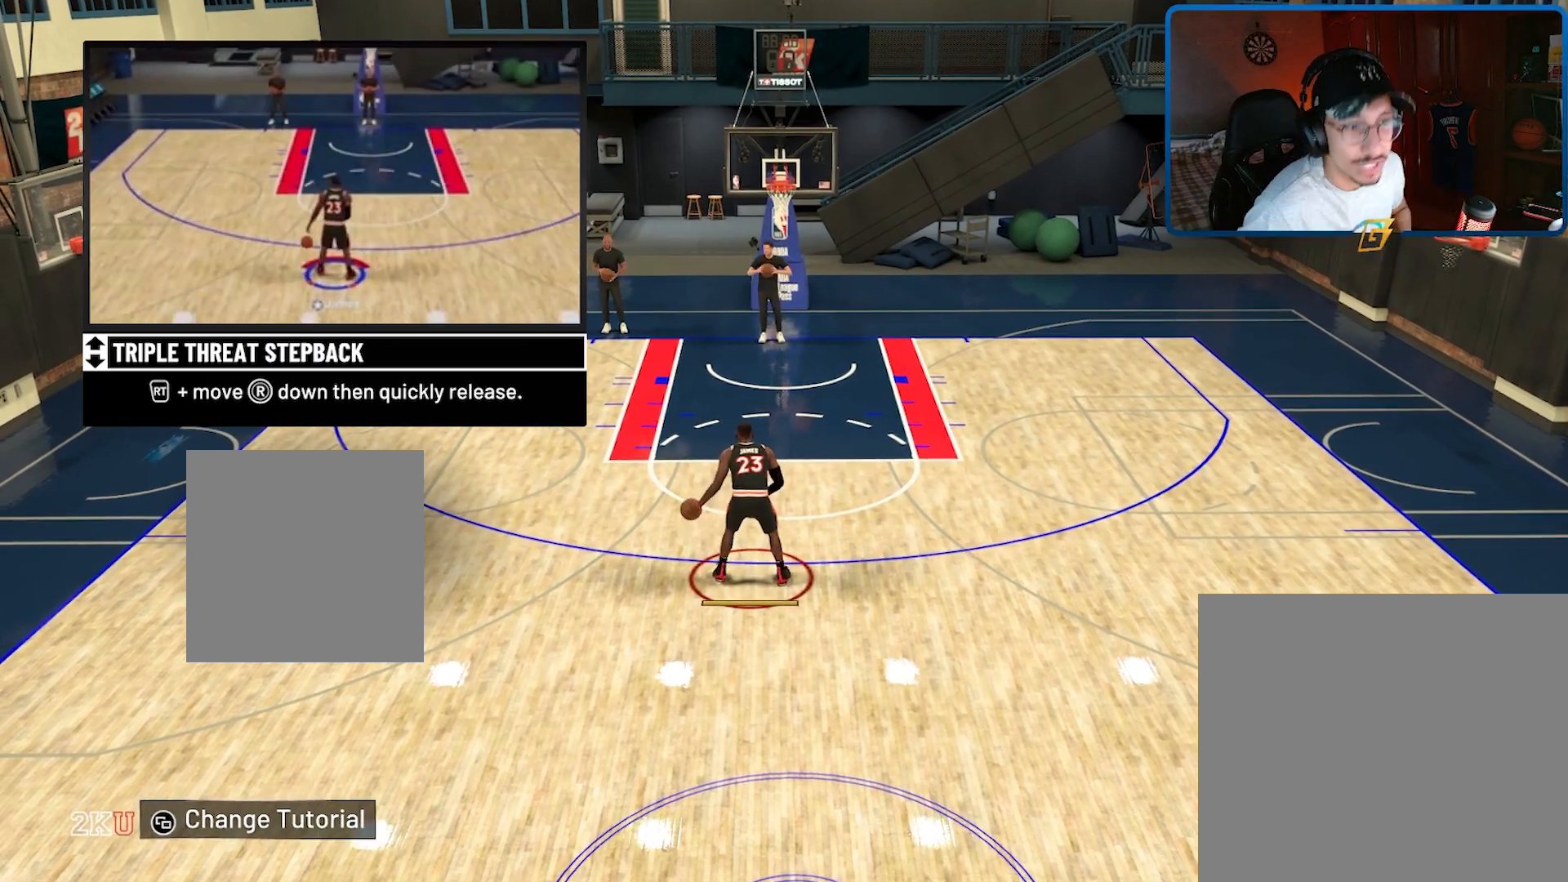
{"buttons": [], "left_stick": "center", "right_stick": "center", "events": []}
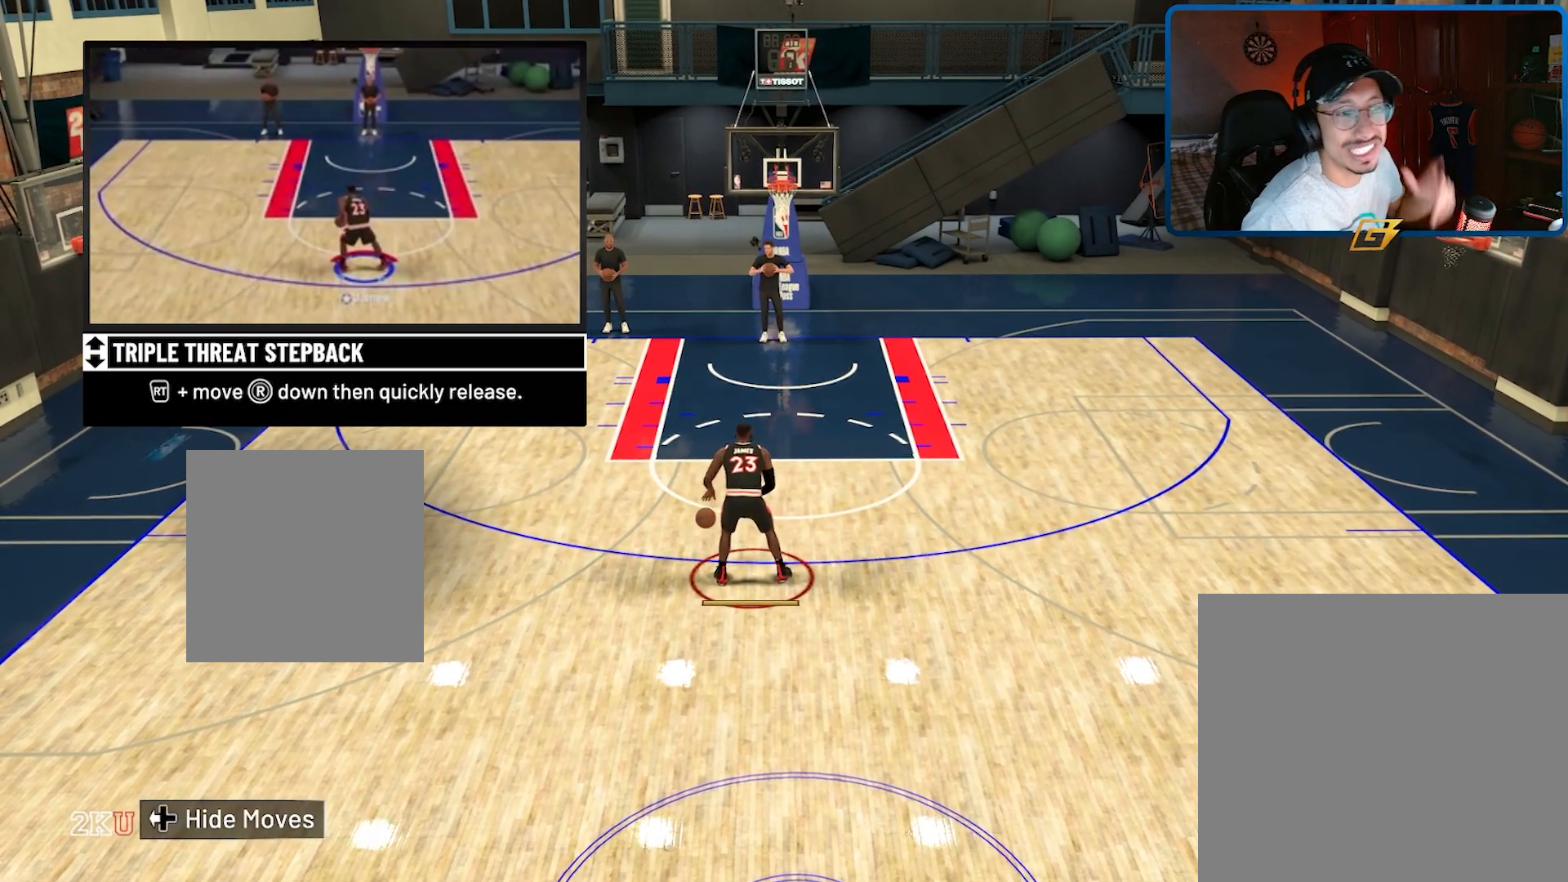
{"buttons": [], "left_stick": "center", "right_stick": "center", "events": []}
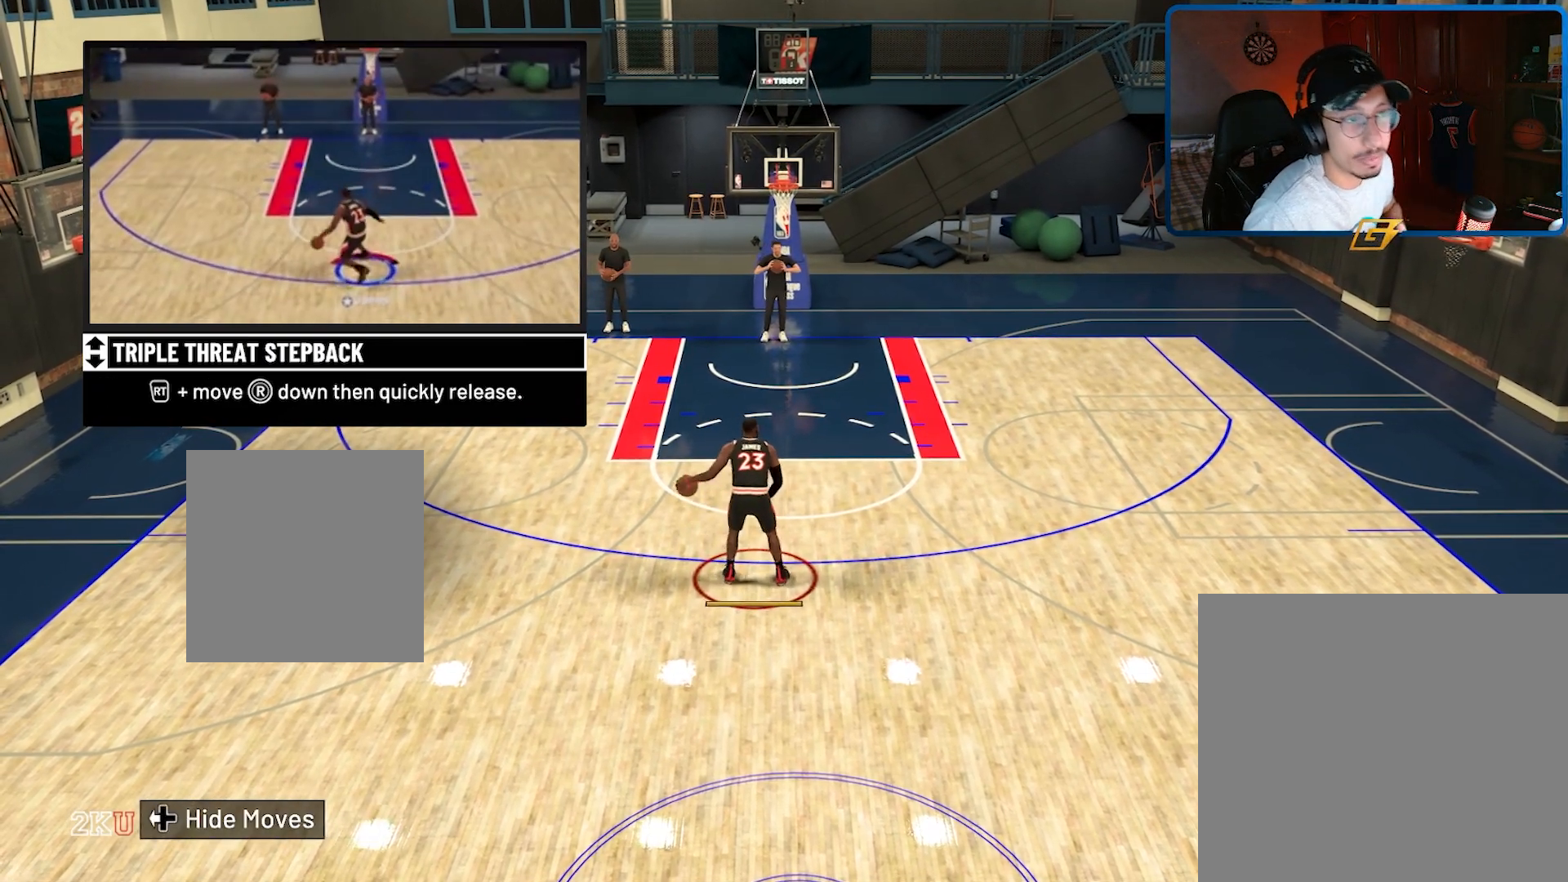
{"buttons": [], "left_stick": "center", "right_stick": "center", "events": []}
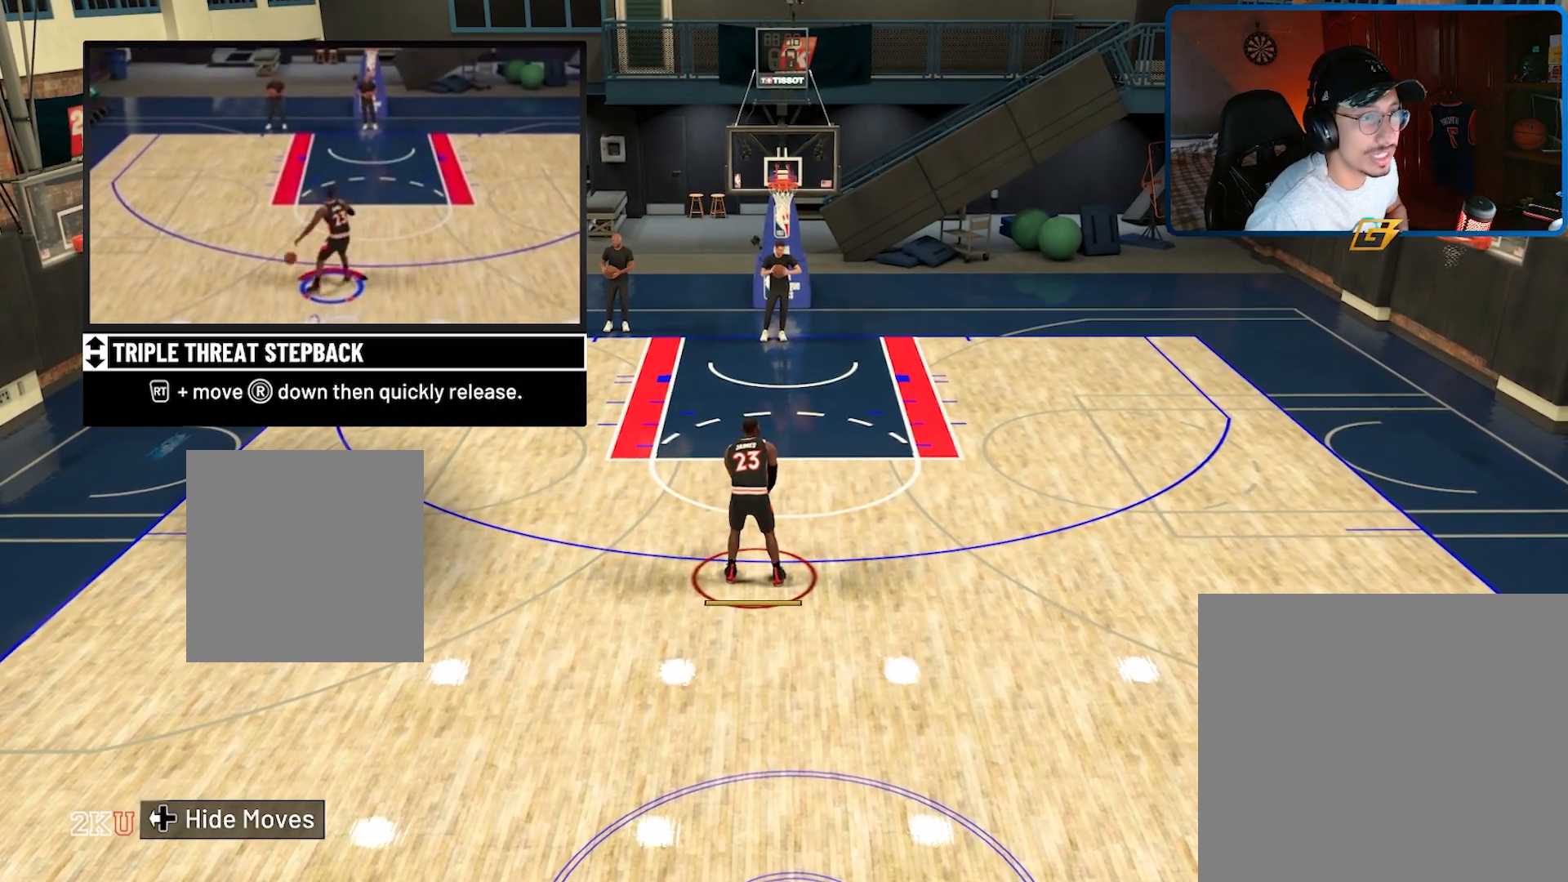
{"buttons": [], "left_stick": "center", "right_stick": "down", "events": [[500, "right_stick", "down"]]}
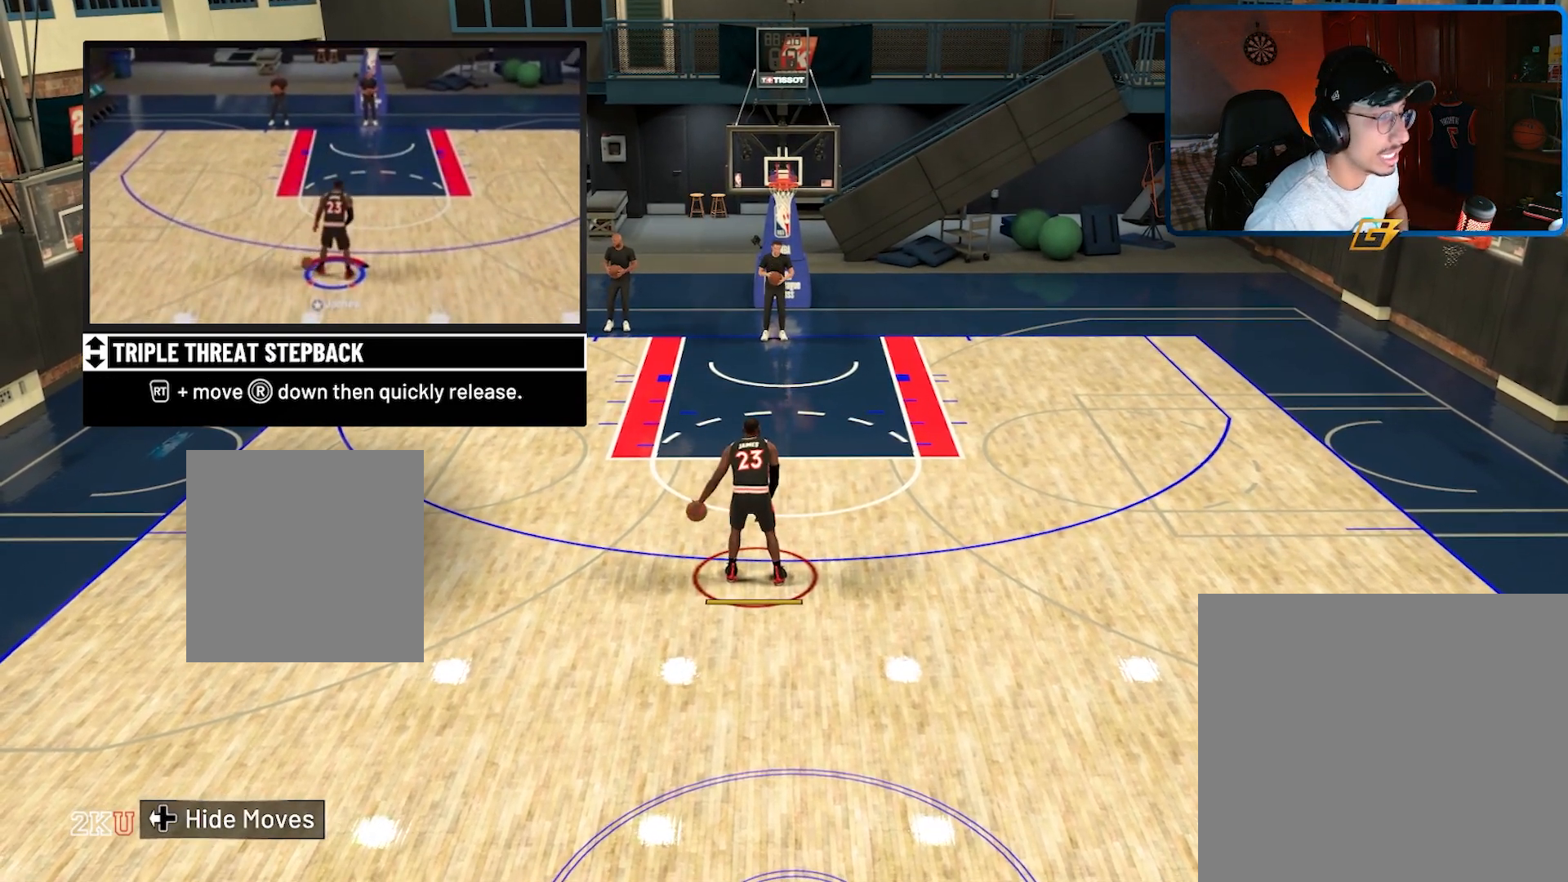
{"buttons": [], "left_stick": "center", "right_stick": "center", "events": [[100, "right_stick", "center"]]}
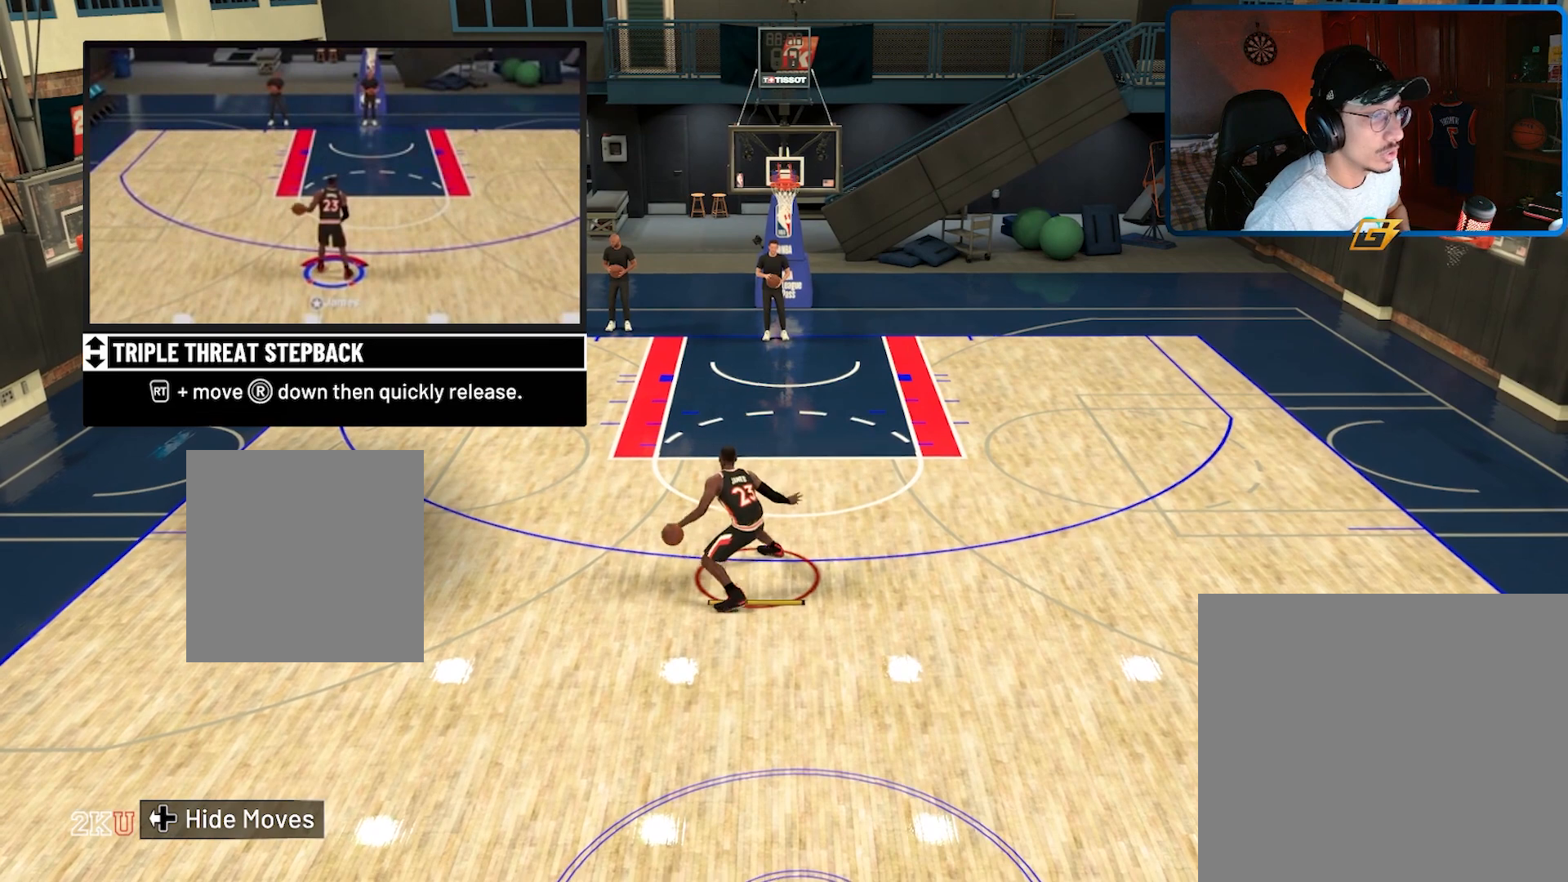
{"buttons": [], "left_stick": "center", "right_stick": "center", "events": []}
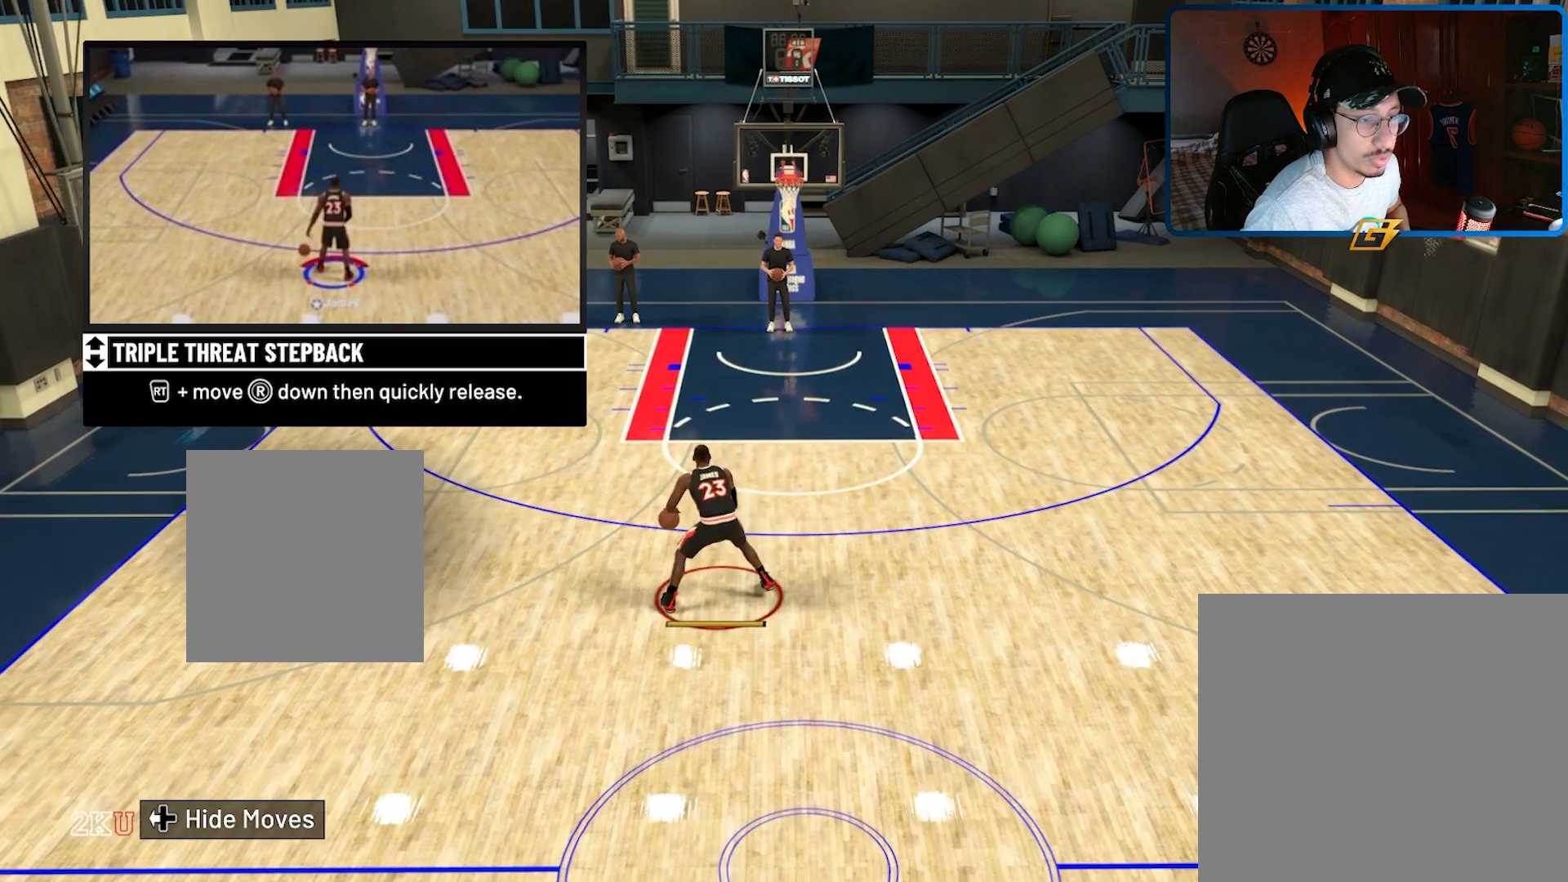
{"buttons": [], "left_stick": "center", "right_stick": "center", "events": []}
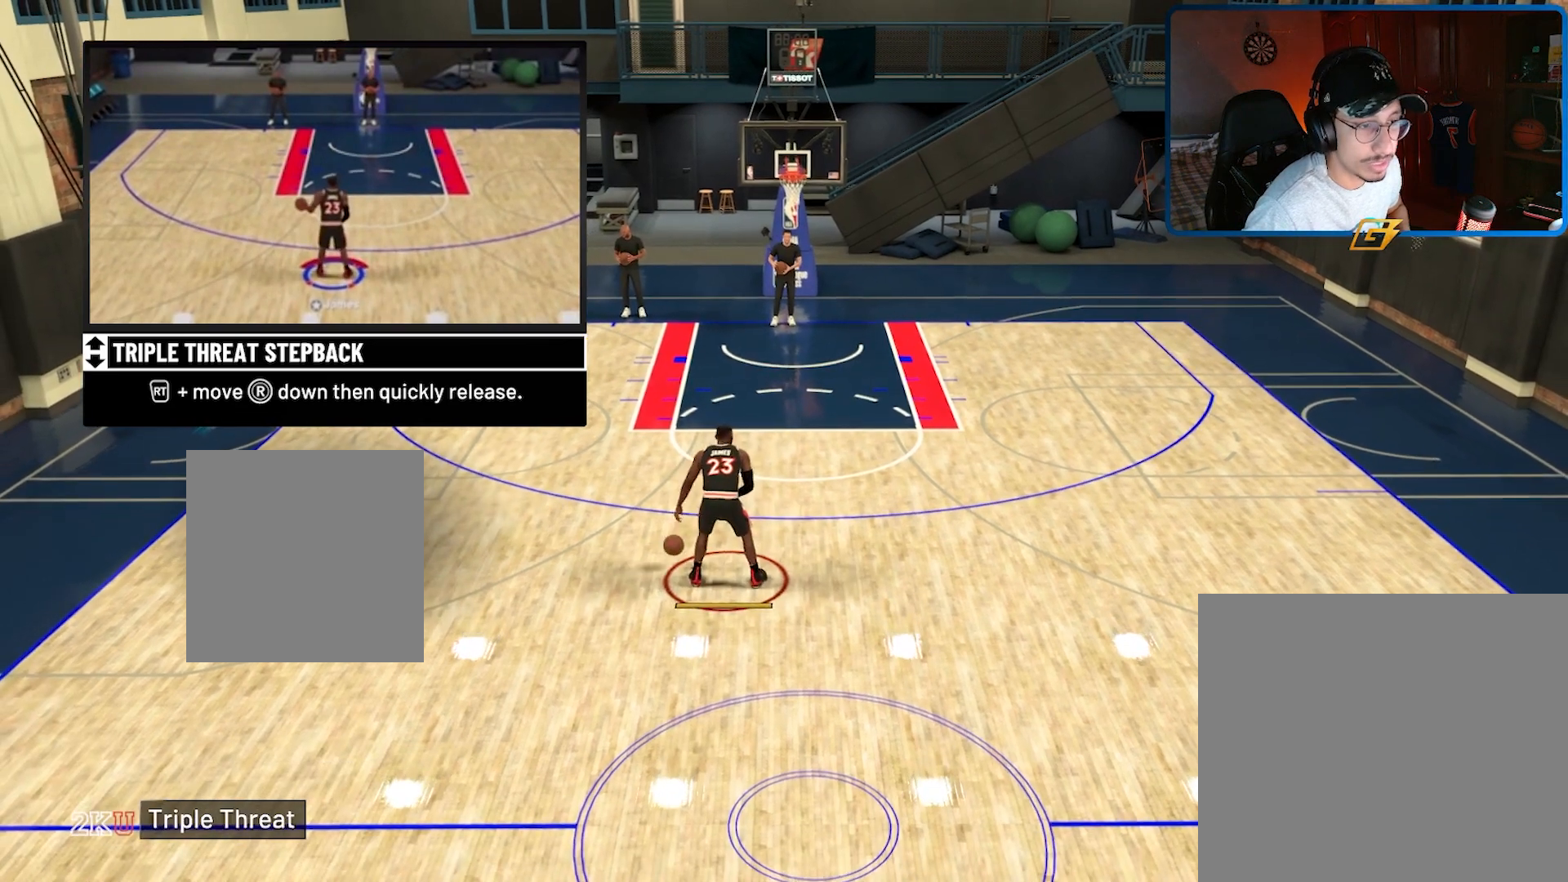
{"buttons": [], "left_stick": "center", "right_stick": "center", "events": []}
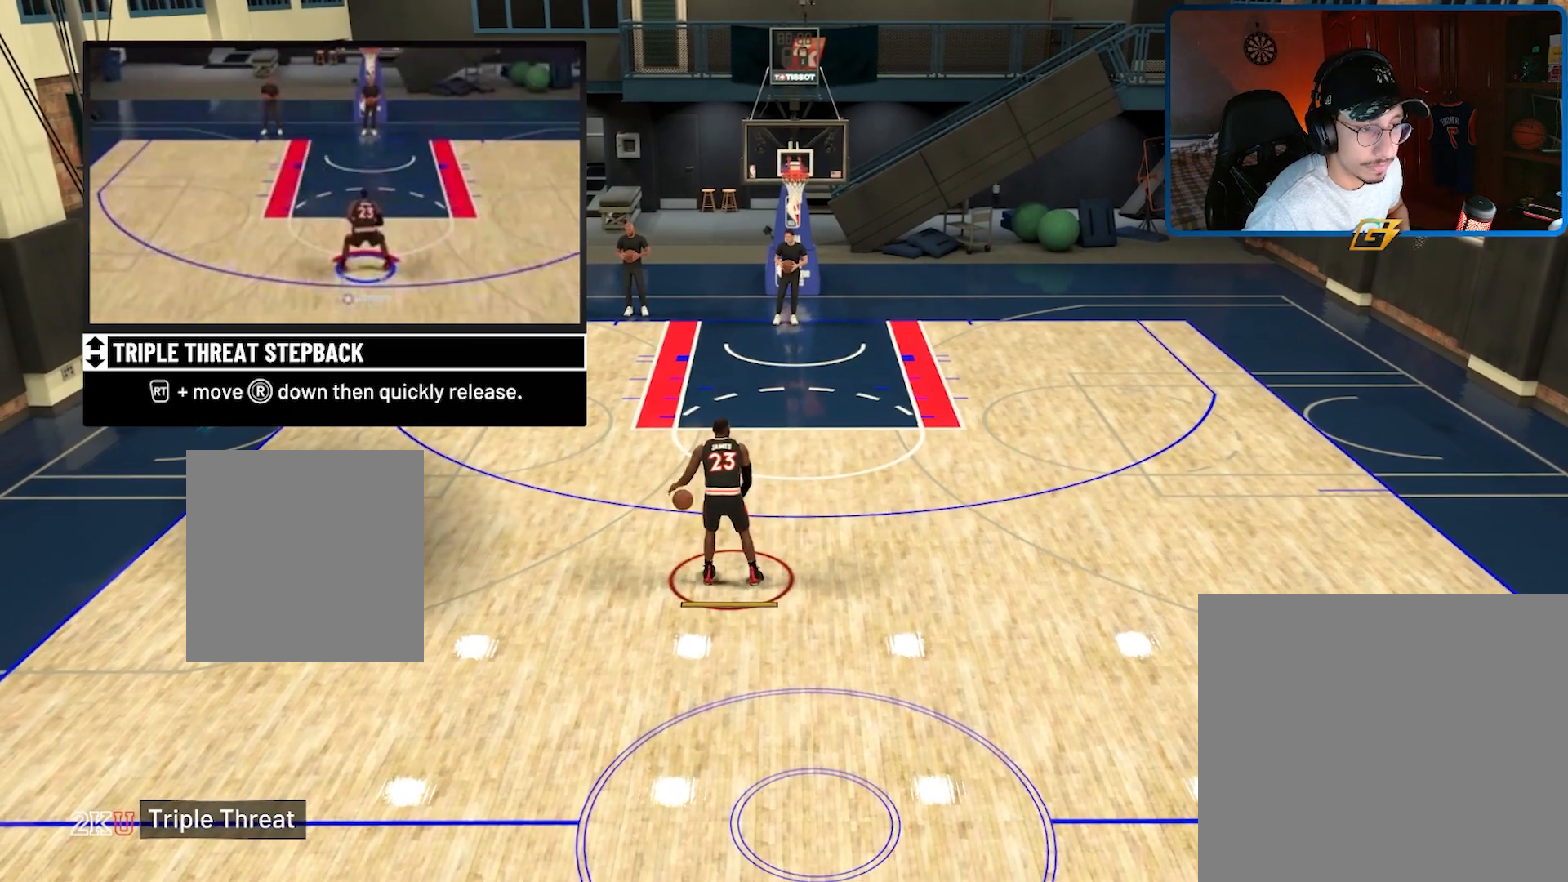
{"buttons": [], "left_stick": "center", "right_stick": "center", "events": [[67, "left_stick", "up"], [300, "left_stick", "center"]]}
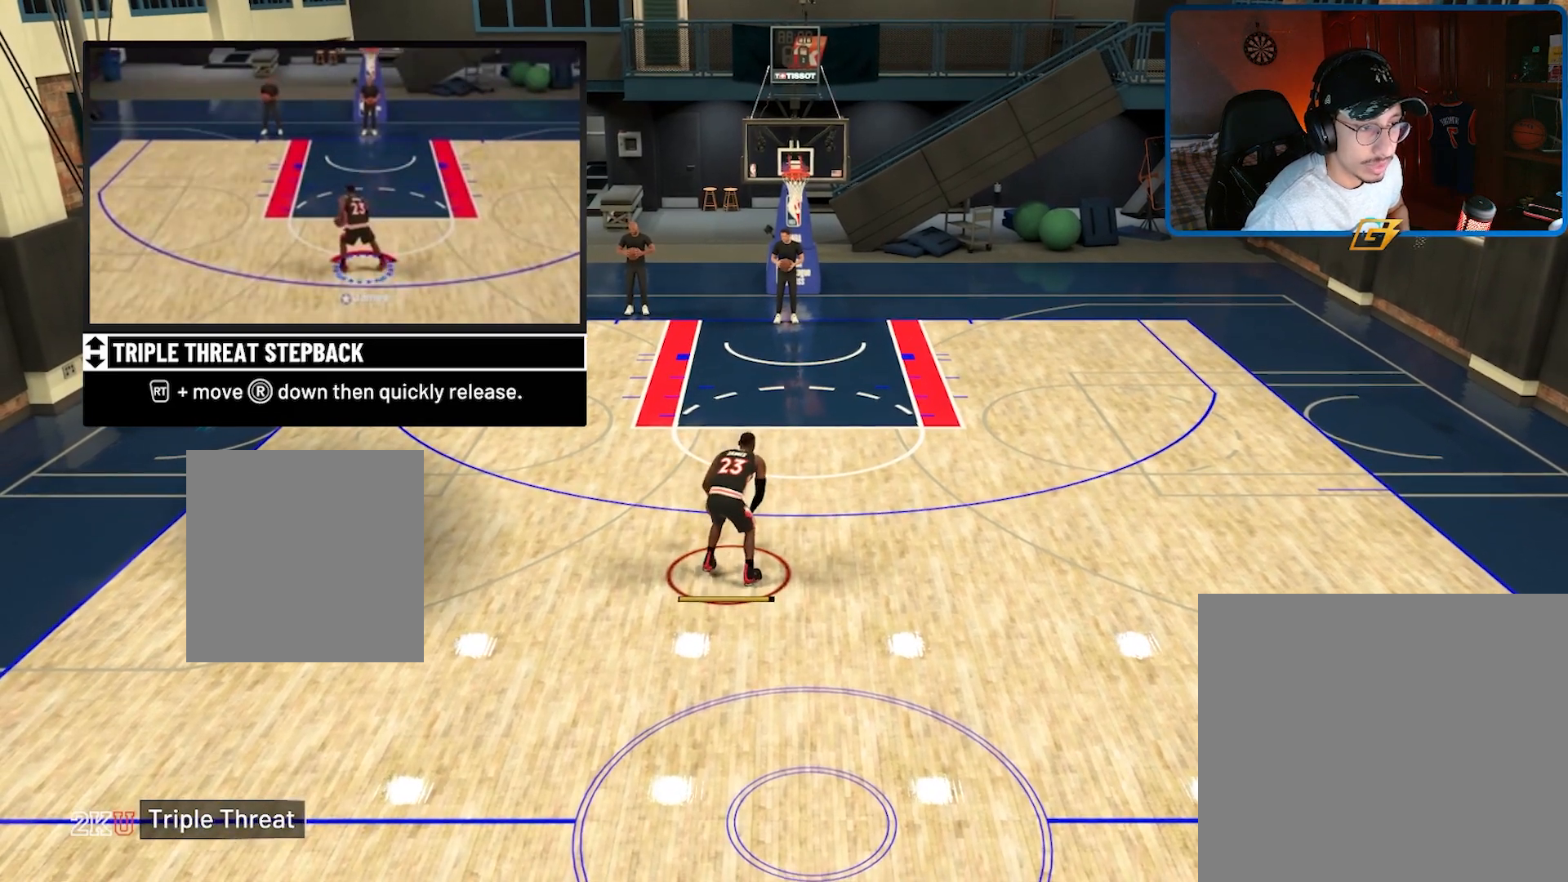
{"buttons": ["X"], "left_stick": "center", "right_stick": "center", "events": [[100, "X", "down"]]}
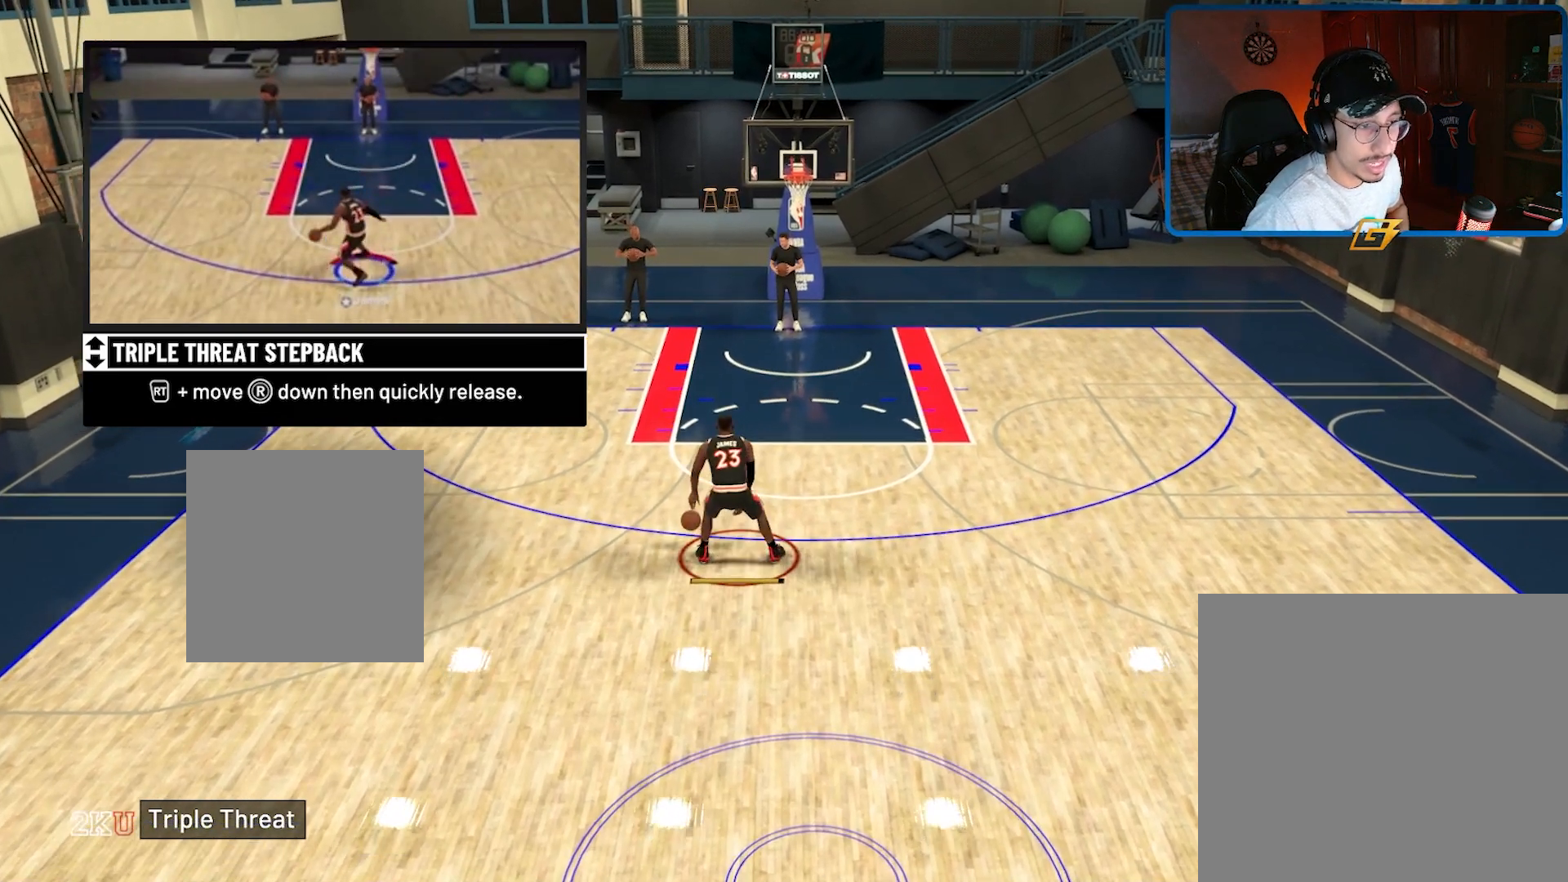
{"buttons": [], "left_stick": "center", "right_stick": "center", "events": [[167, "X", "up"]]}
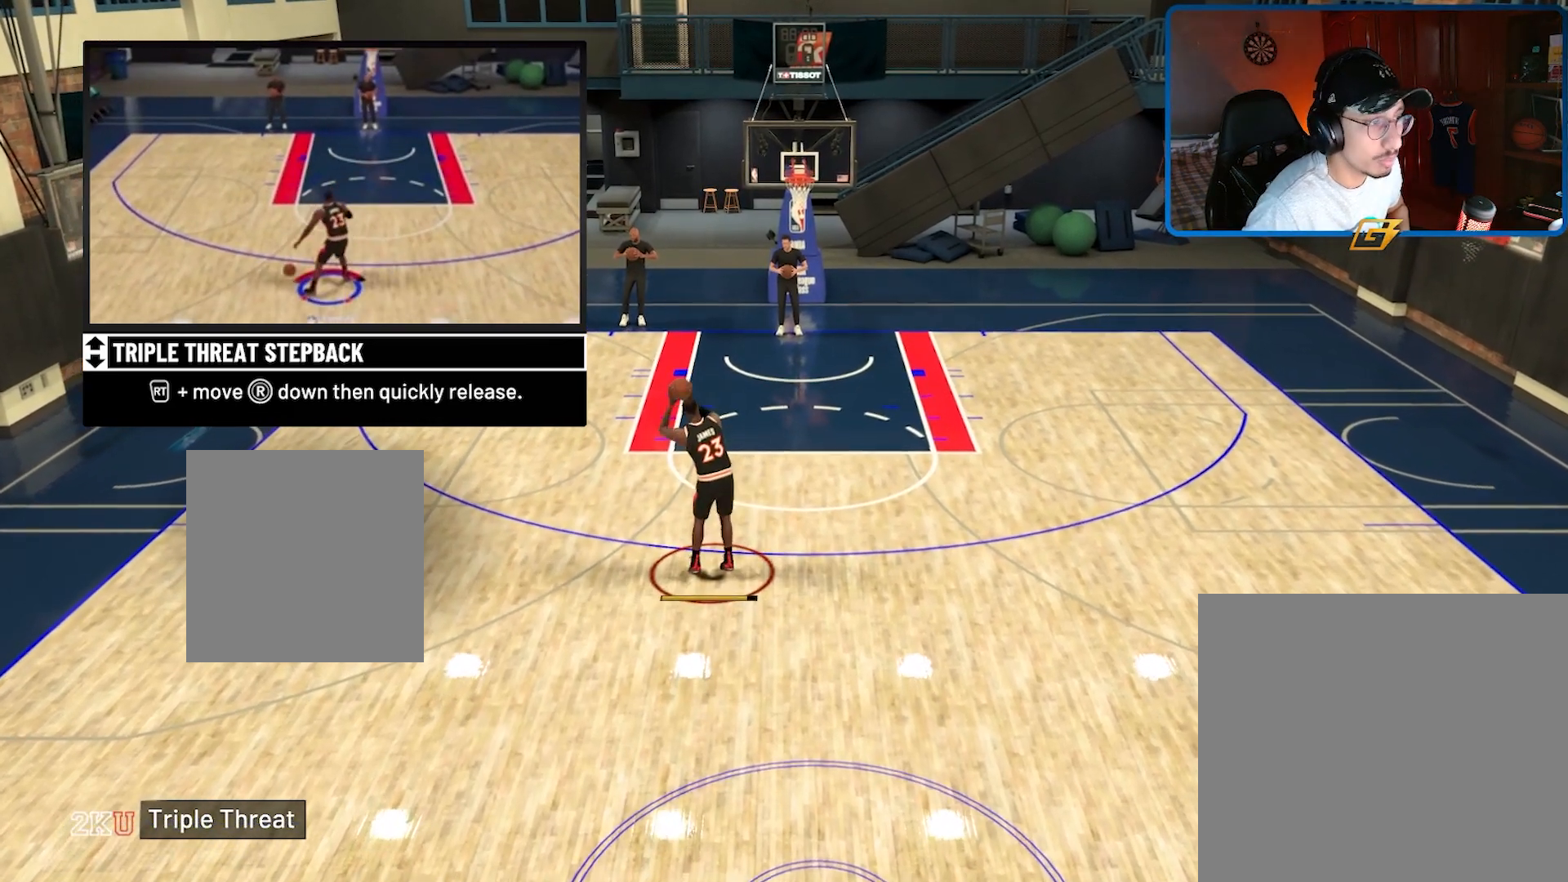
{"buttons": ["X"], "left_stick": "center", "right_stick": "center", "events": [[333, "X", "down"]]}
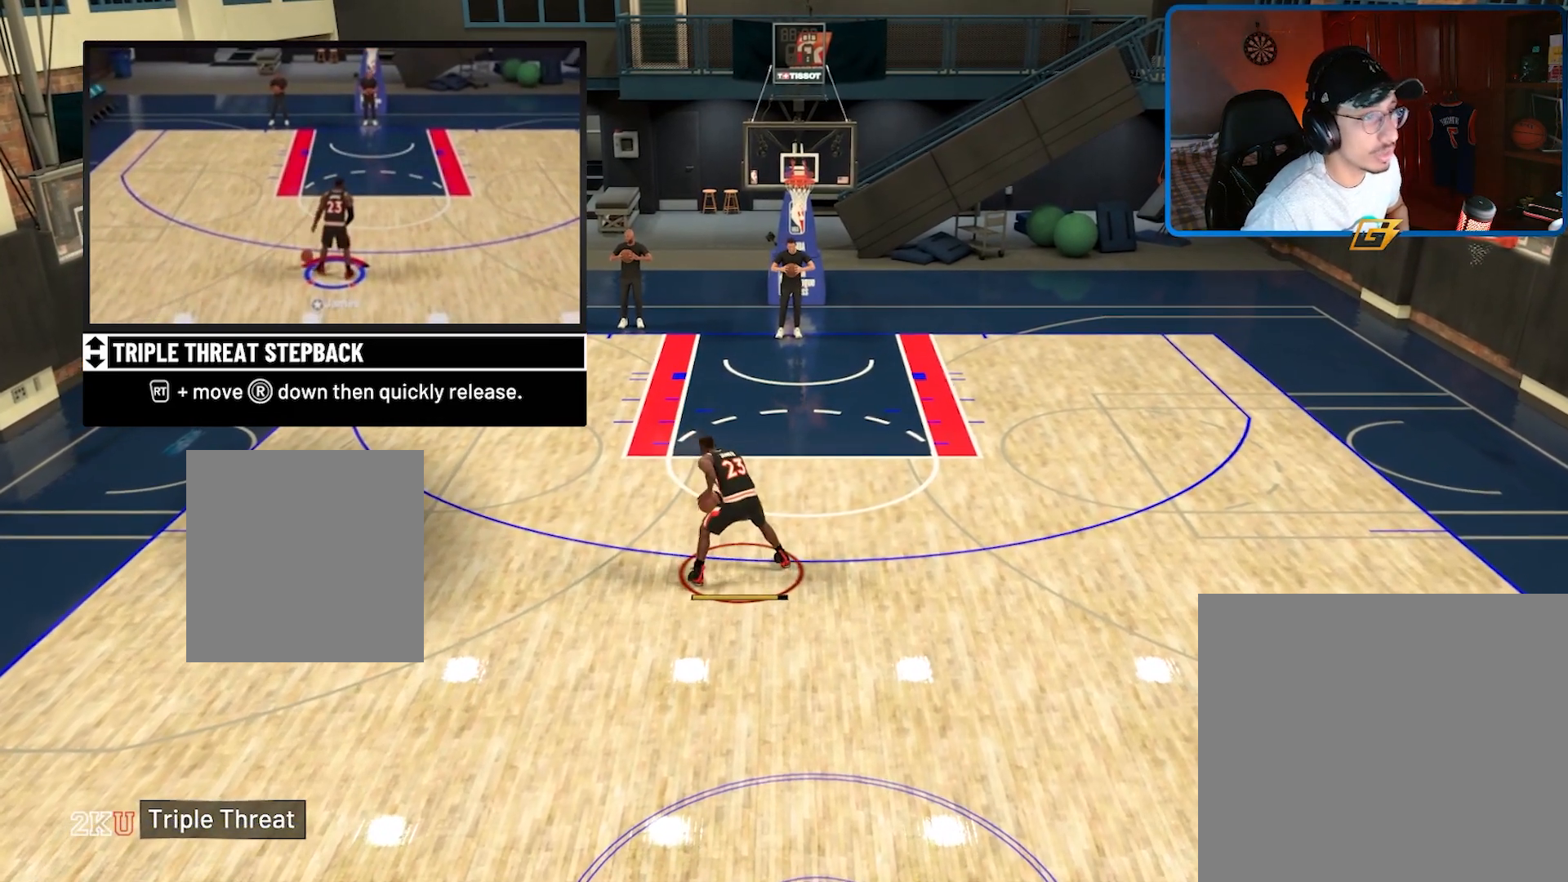
{"buttons": [], "left_stick": "center", "right_stick": "center", "events": [[433, "X", "up"]]}
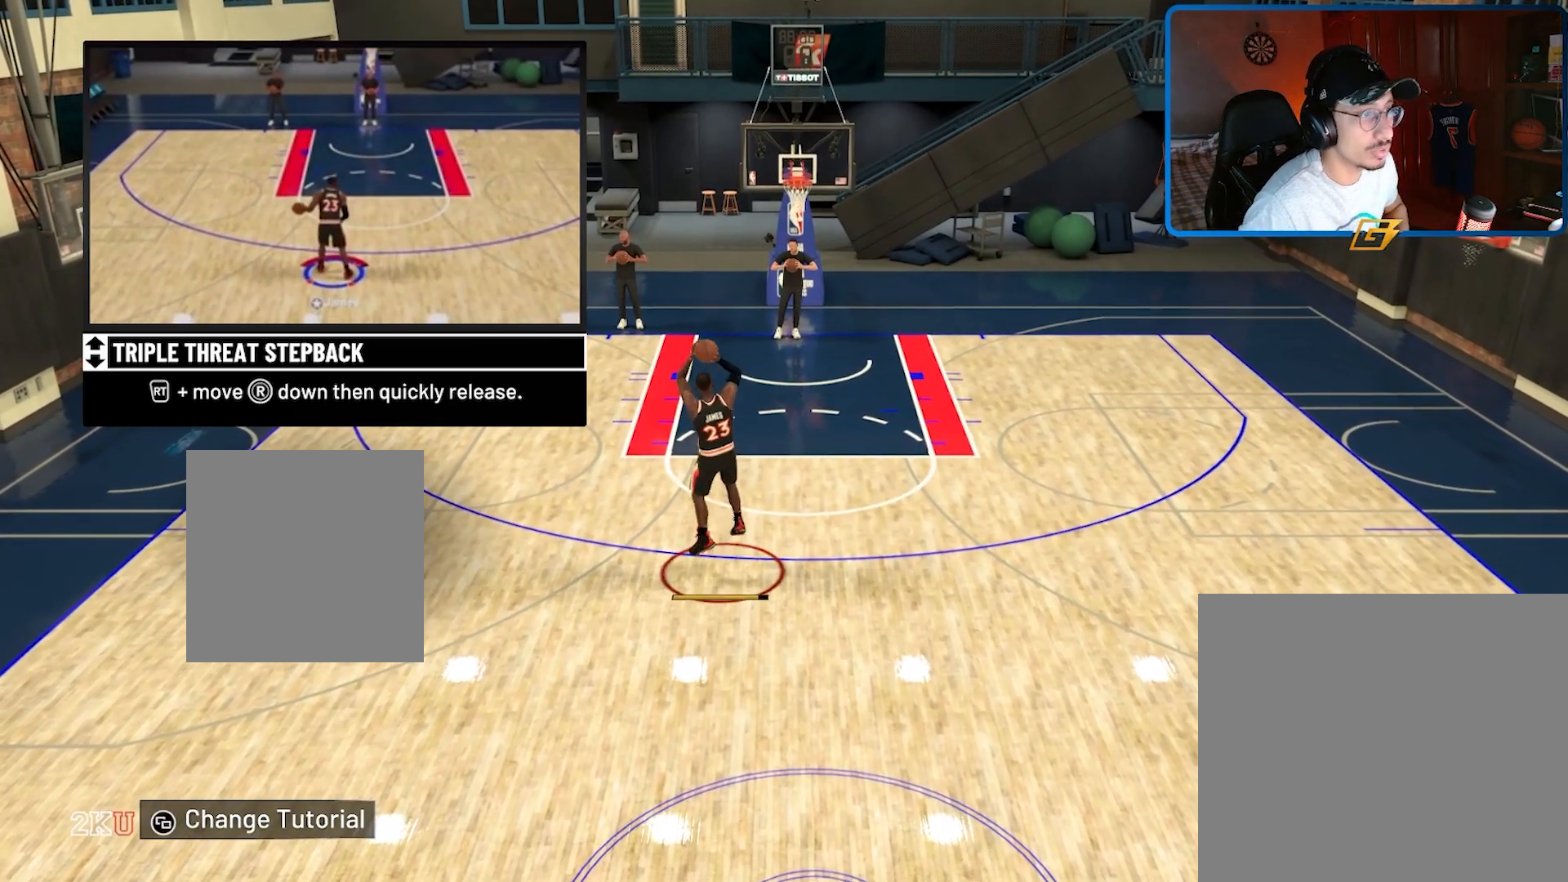
{"buttons": [], "left_stick": "center", "right_stick": "center", "events": []}
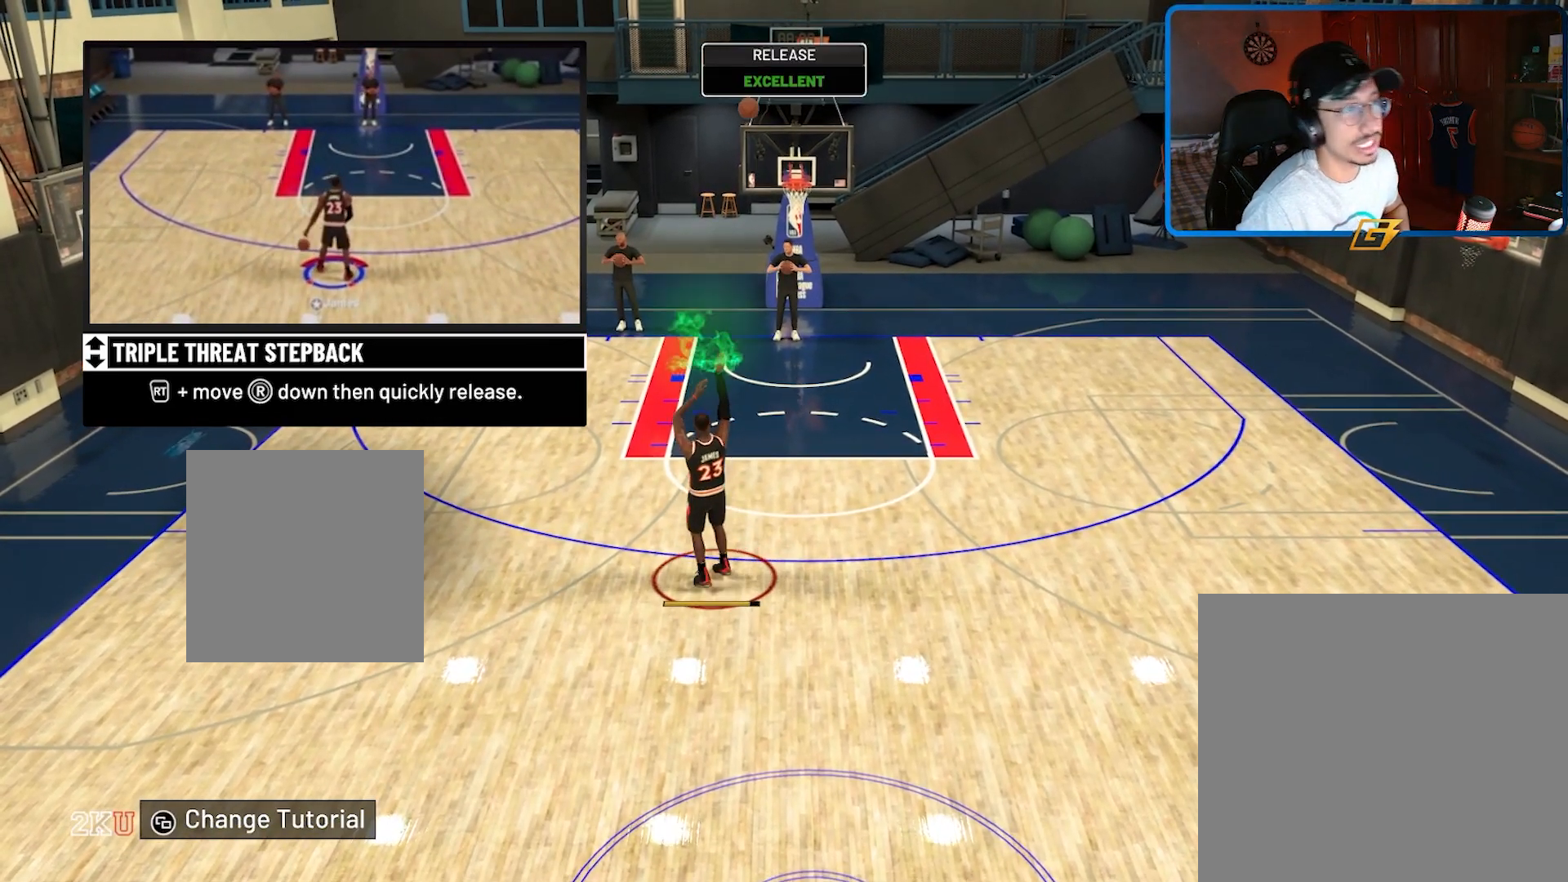
{"buttons": ["A"], "left_stick": "center", "right_stick": "center", "events": [[433, "A", "down"]]}
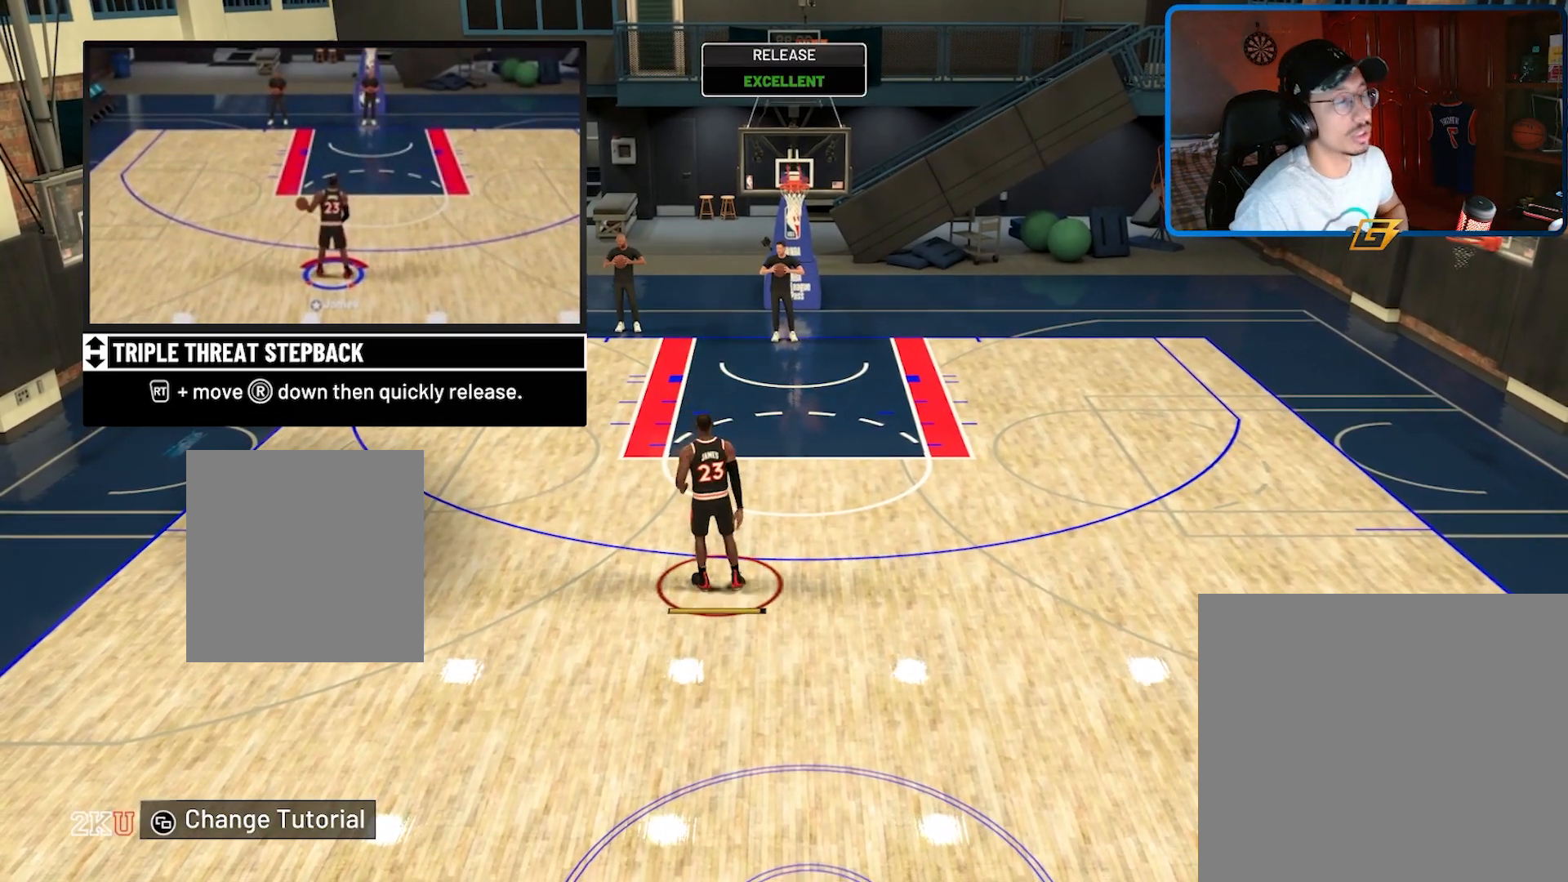
{"buttons": [], "left_stick": "center", "right_stick": "center", "events": [[33, "A", "up"]]}
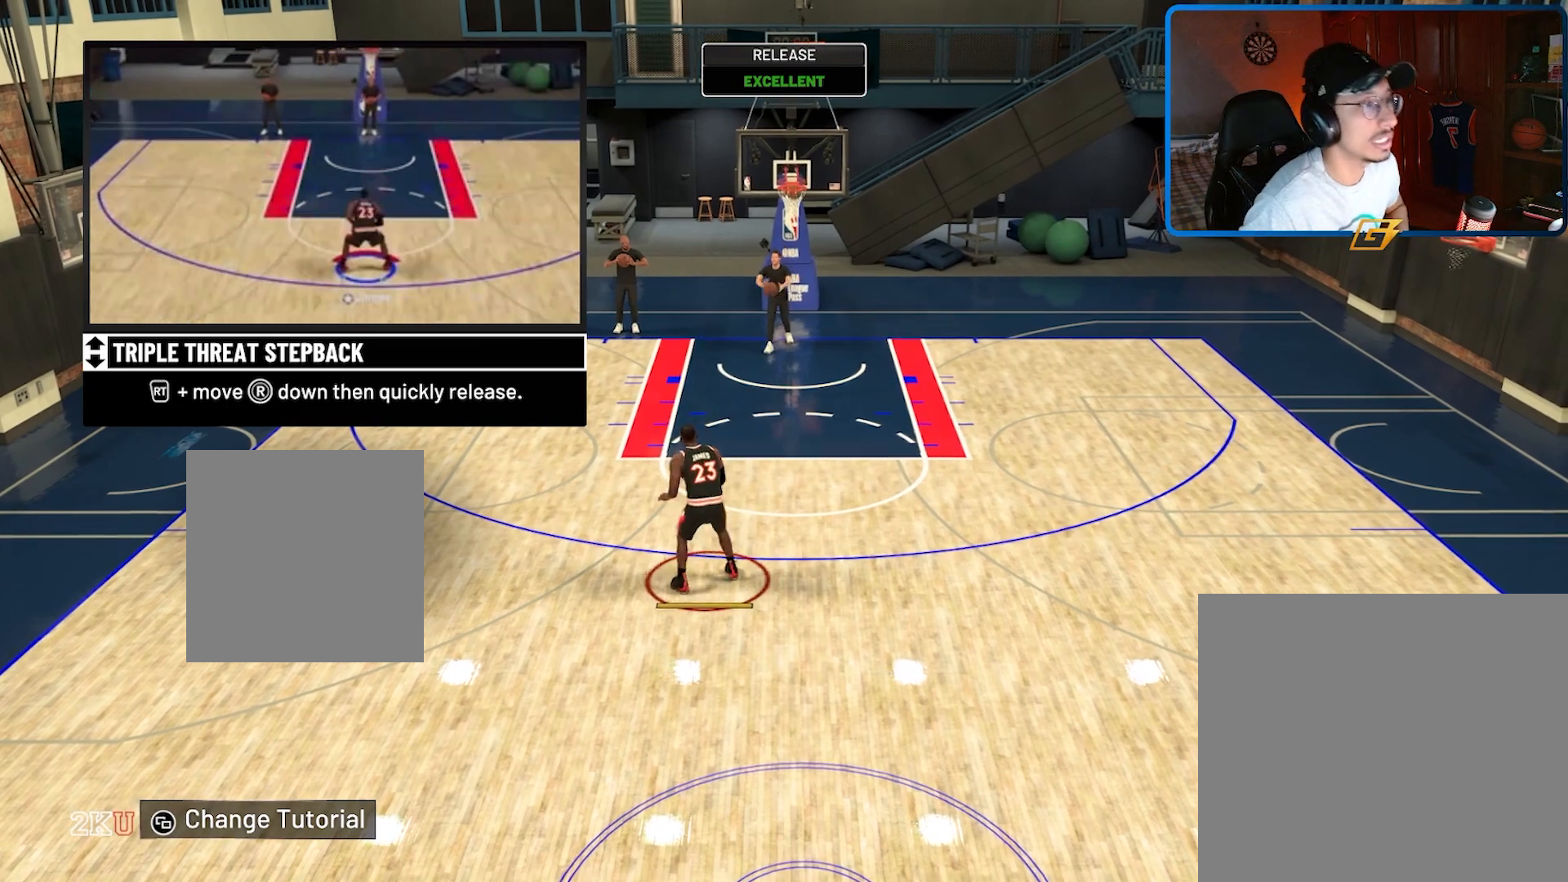
{"buttons": [], "left_stick": "center", "right_stick": "center", "events": []}
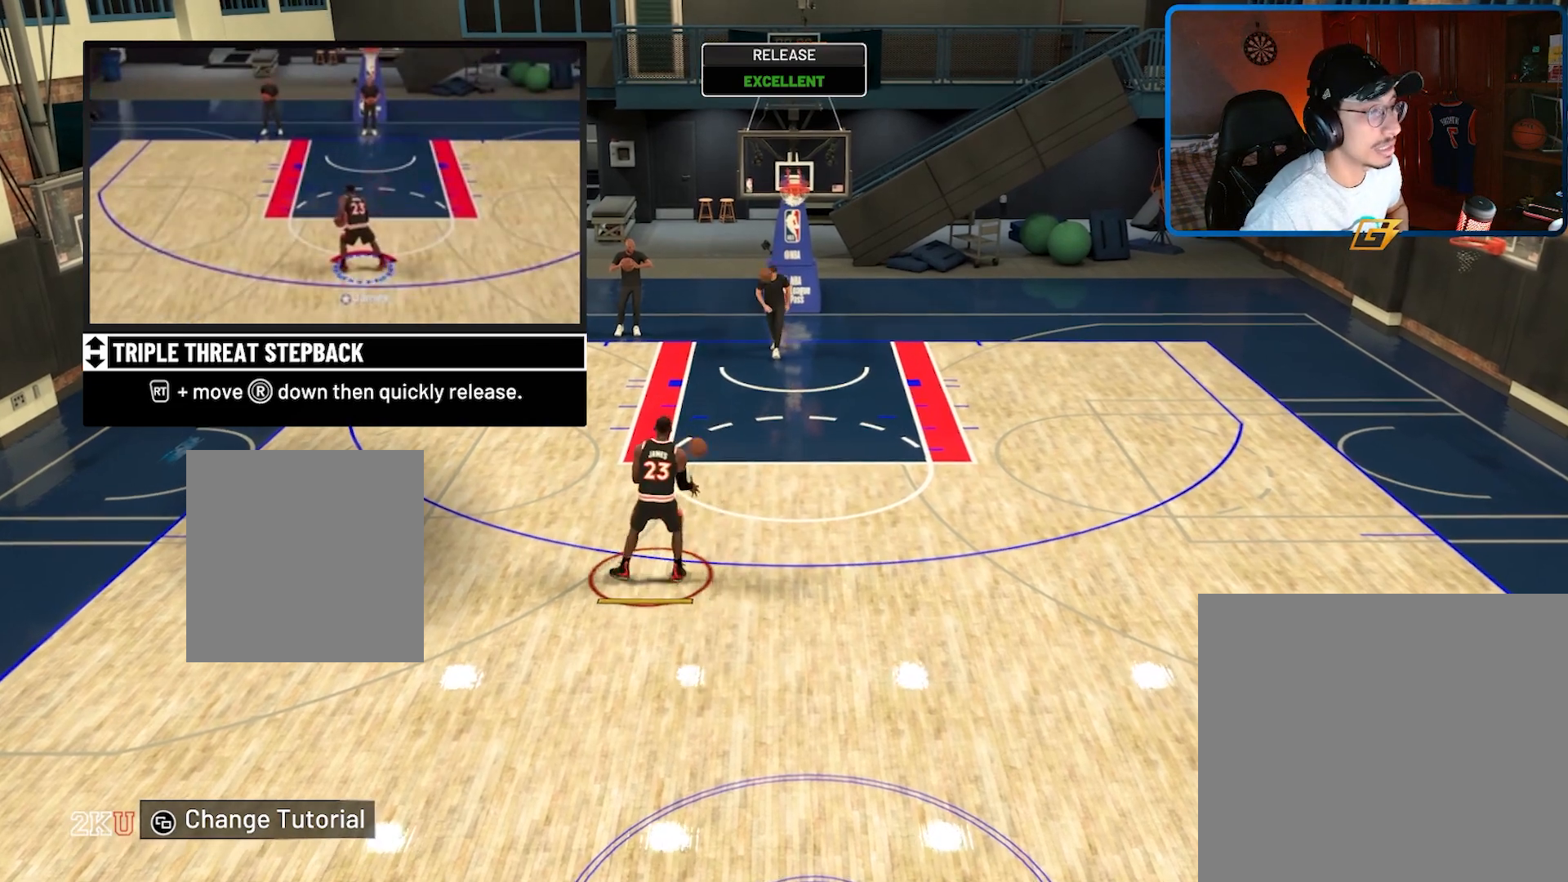
{"buttons": [], "left_stick": "center", "right_stick": "center", "events": []}
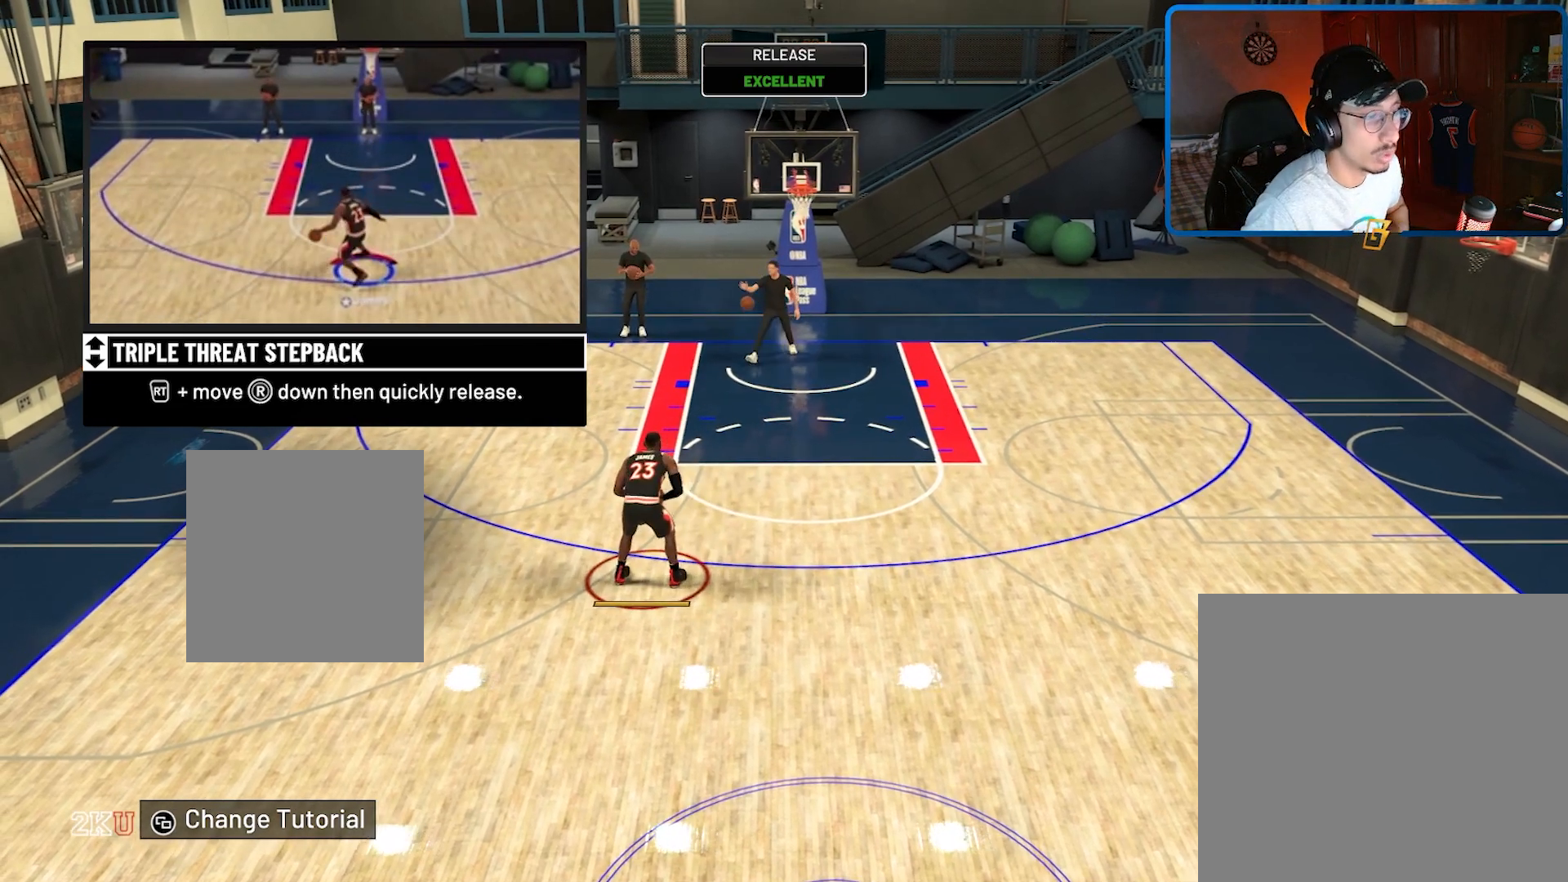
{"buttons": [], "left_stick": "center", "right_stick": "center", "events": []}